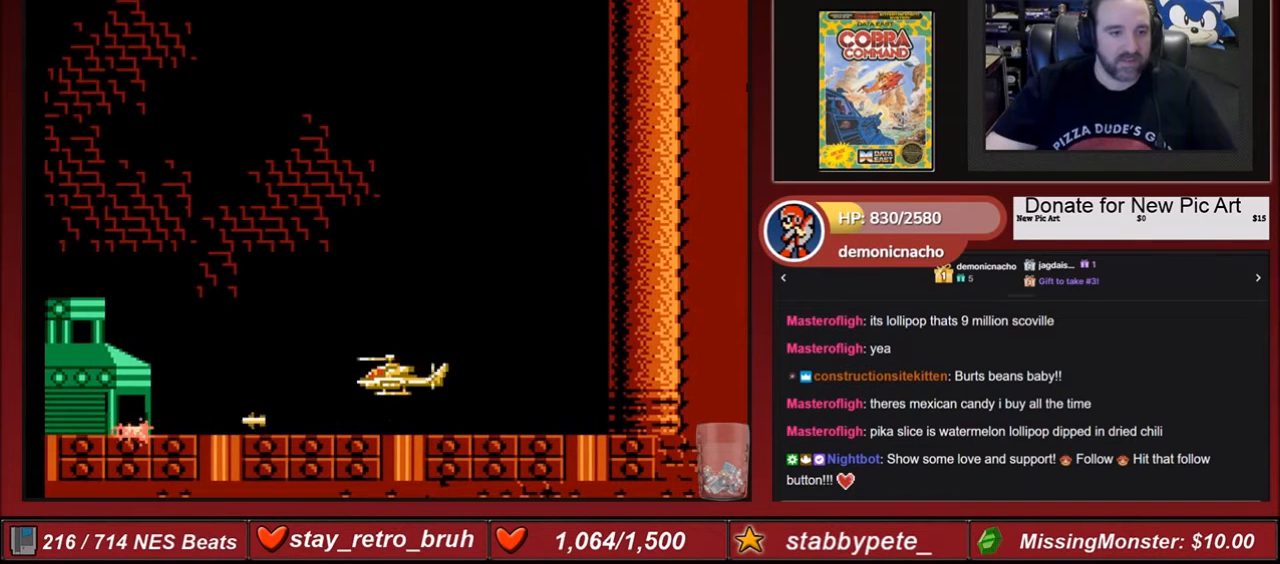
Gameplay with a controller (Nintendo layout); each line is a JSON object with the inputs held at the frame after it. "events" lists button and stick changes between this image and that frame as [ms after this image, input, new state], when the widget could be followed in between. Not read: L3 R3.
{"buttons": ["A"], "events": [[67, "A", "up"], [100, "DPAD_LEFT", "down"], [200, "DPAD_LEFT", "up"], [467, "A", "down"]]}
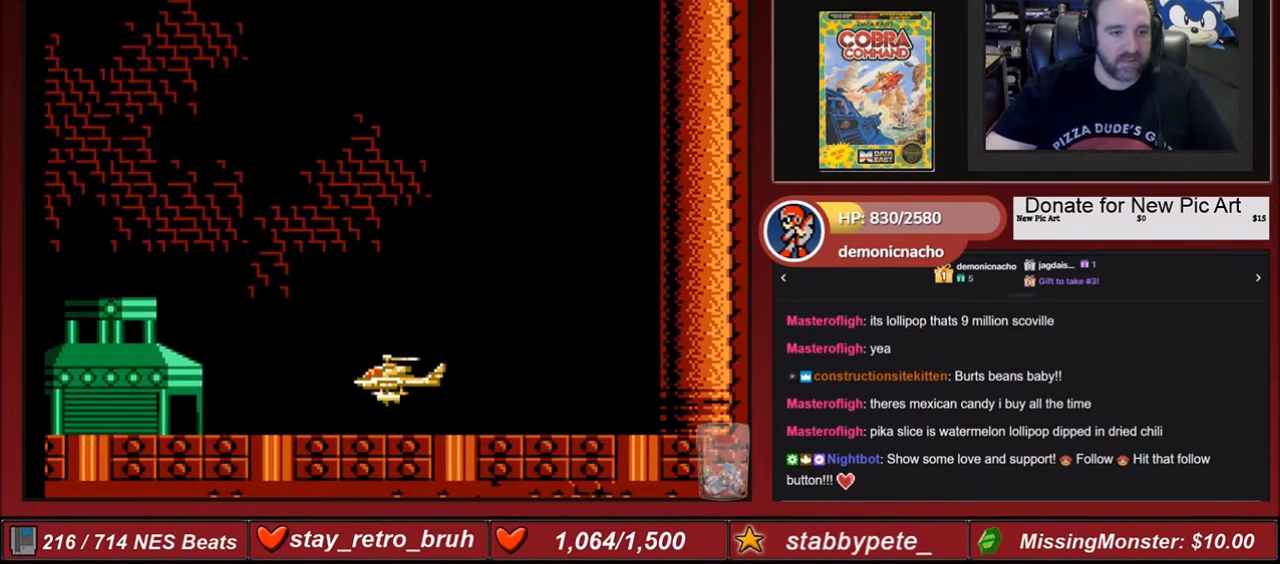
{"buttons": ["A"], "events": [[133, "A", "up"], [200, "DPAD_LEFT", "down"], [333, "DPAD_LEFT", "up"], [500, "A", "down"]]}
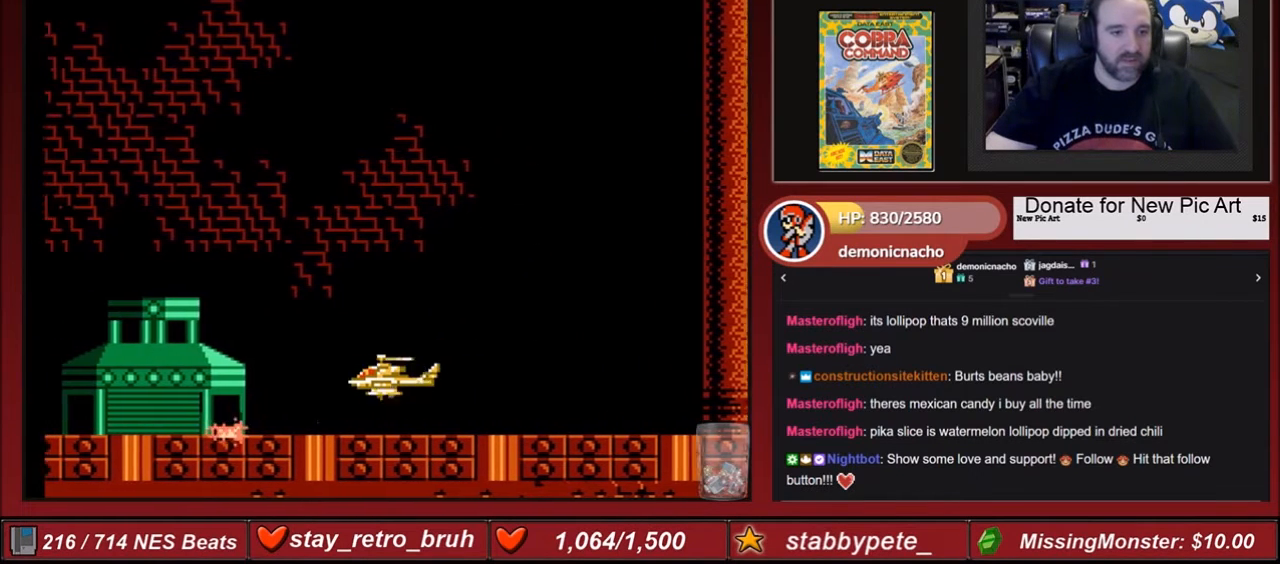
{"buttons": [], "events": [[134, "A", "up"]]}
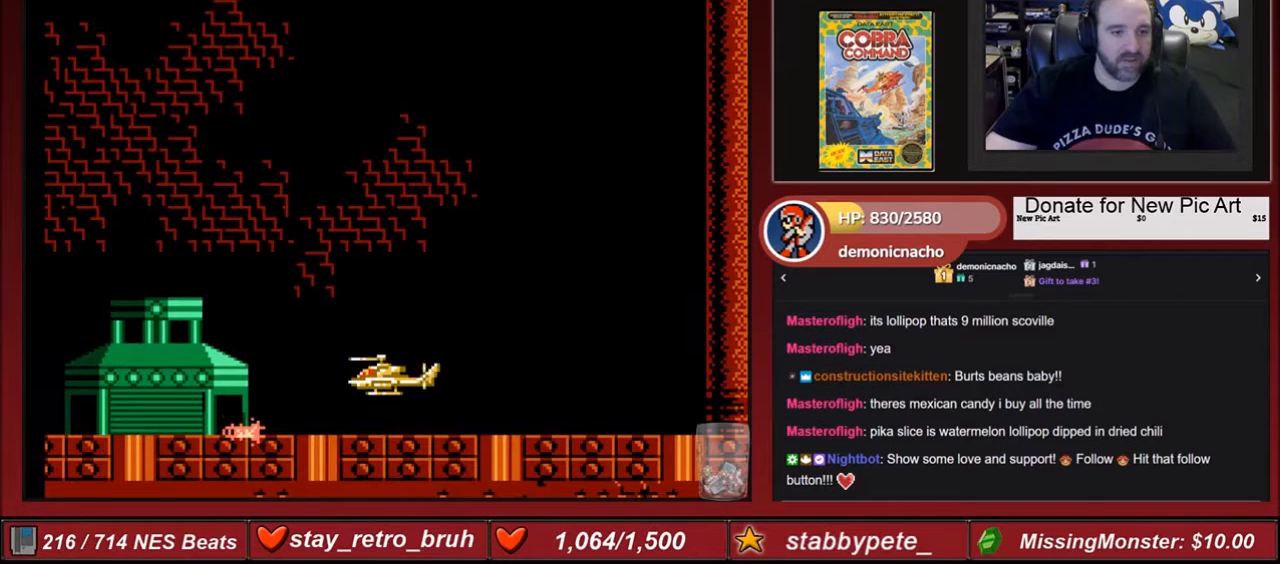
{"buttons": [], "events": [[100, "DPAD_LEFT", "down"], [200, "A", "down"], [200, "DPAD_LEFT", "up"], [300, "A", "up"]]}
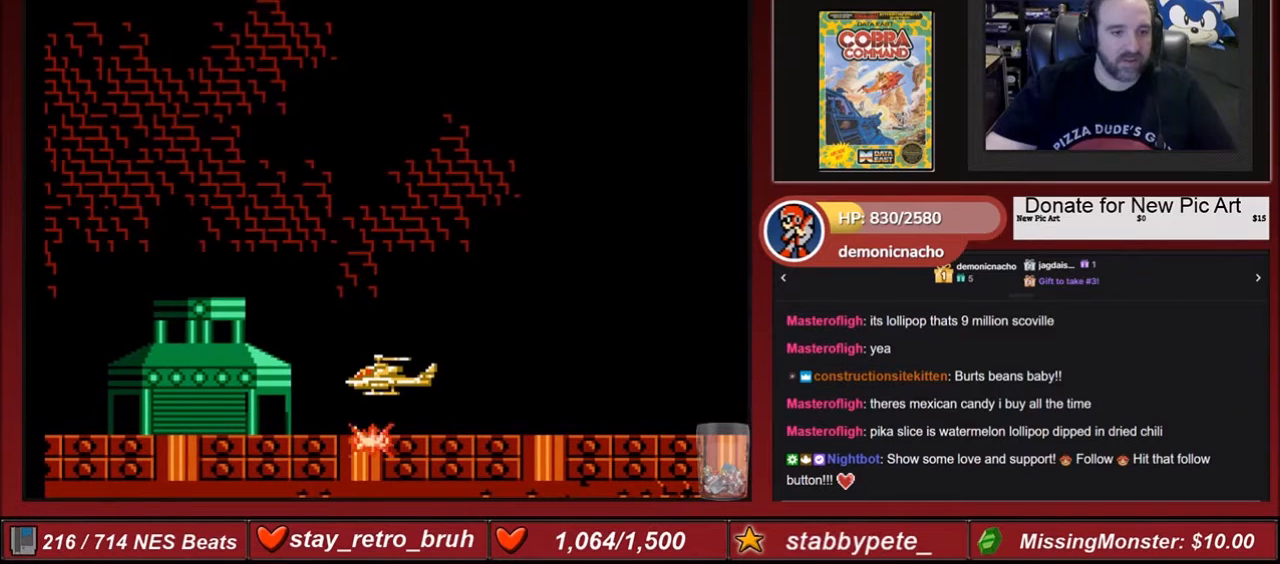
{"buttons": [], "events": [[100, "DPAD_UP", "down"], [267, "DPAD_UP", "up"]]}
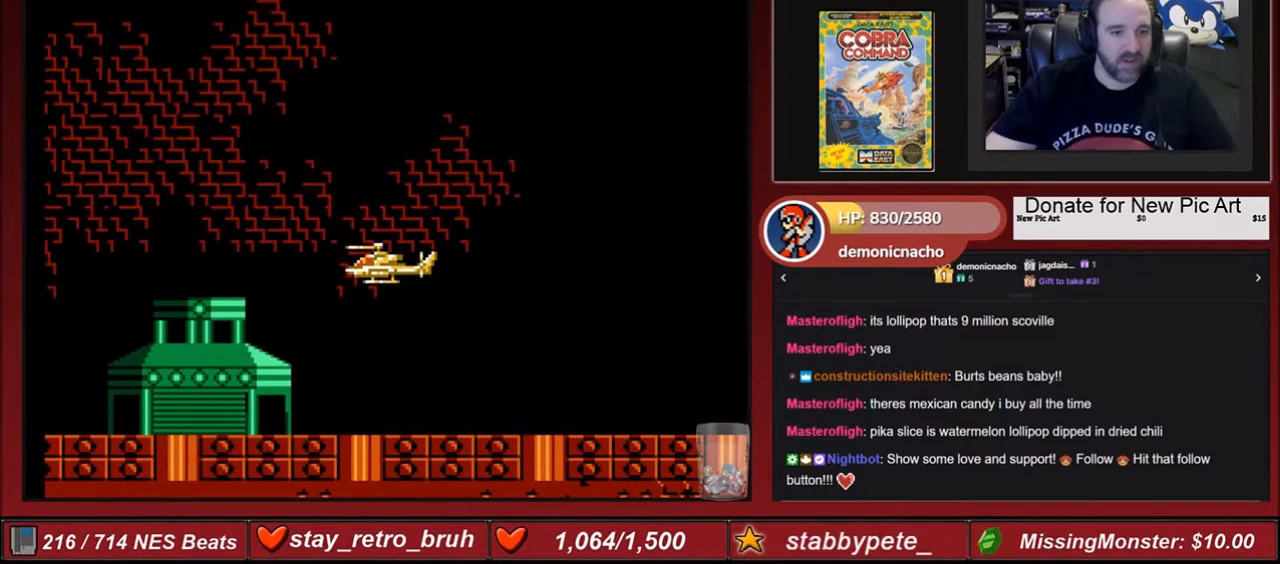
{"buttons": ["DPAD_LEFT"], "events": [[333, "DPAD_LEFT", "down"]]}
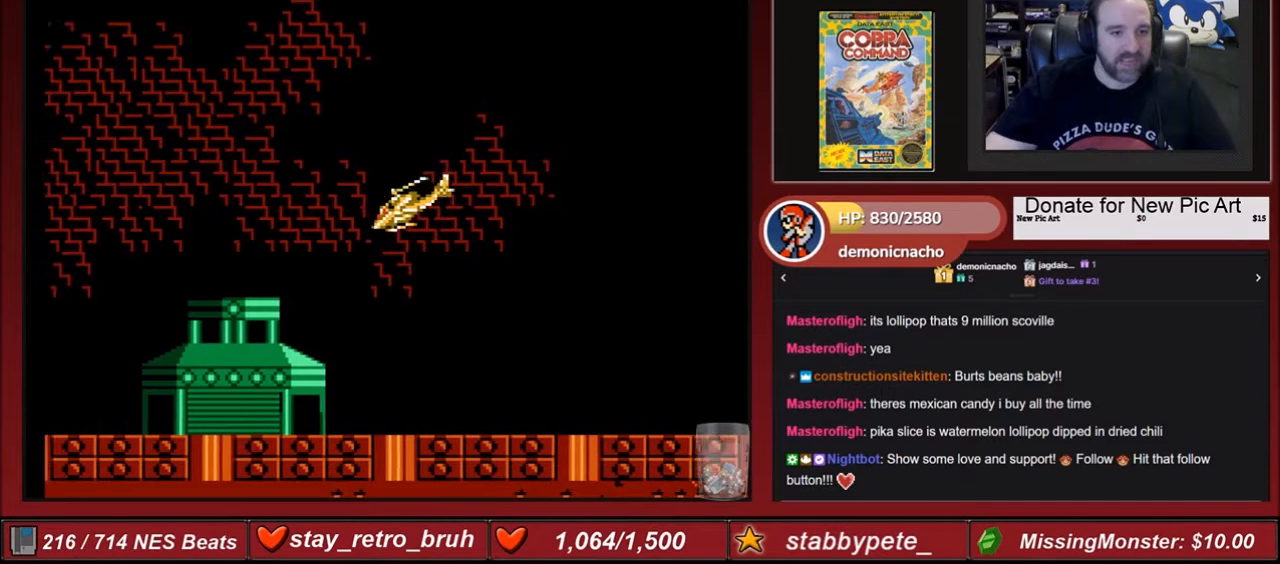
{"buttons": ["DPAD_LEFT"], "events": []}
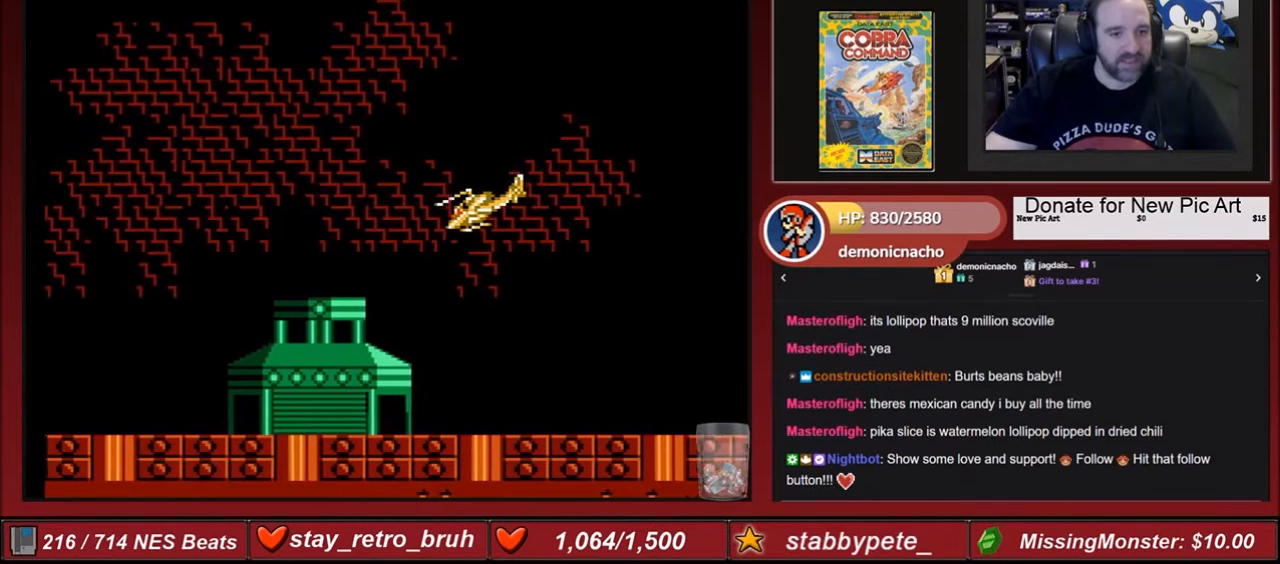
{"buttons": ["DPAD_LEFT"], "events": [[333, "B", "down"], [467, "B", "up"]]}
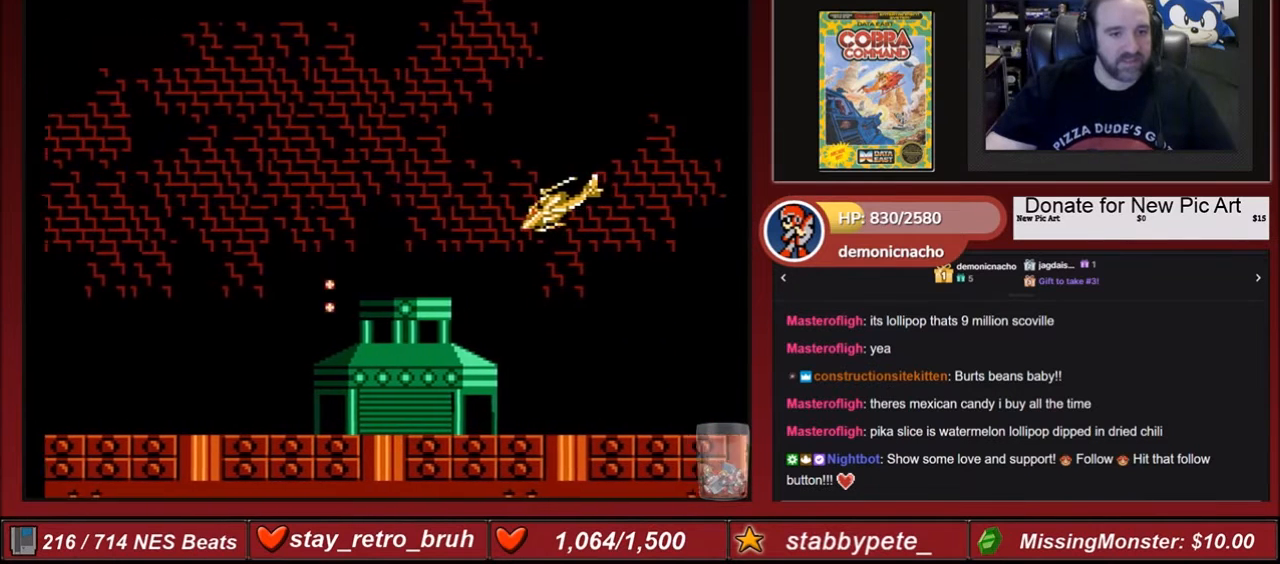
{"buttons": ["DPAD_LEFT"], "events": [[34, "B", "down"], [134, "B", "up"], [200, "B", "down"], [301, "B", "up"], [367, "B", "down"], [467, "B", "up"]]}
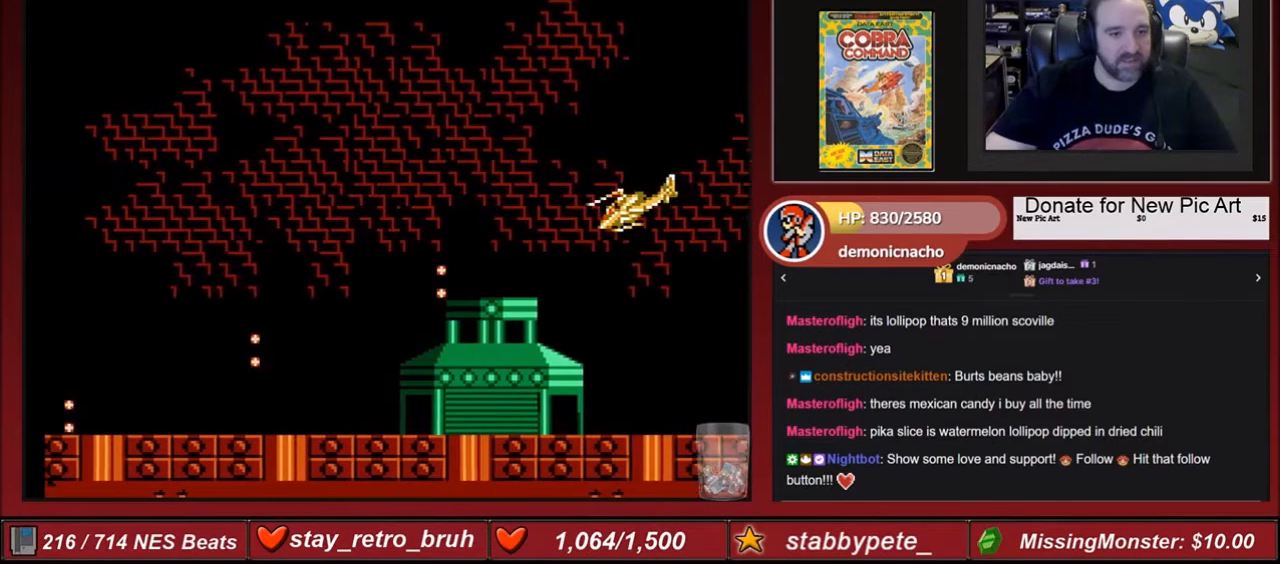
{"buttons": ["B", "DPAD_LEFT"], "events": [[33, "B", "down"], [133, "B", "up"], [300, "B", "down"], [367, "B", "up"], [467, "B", "down"]]}
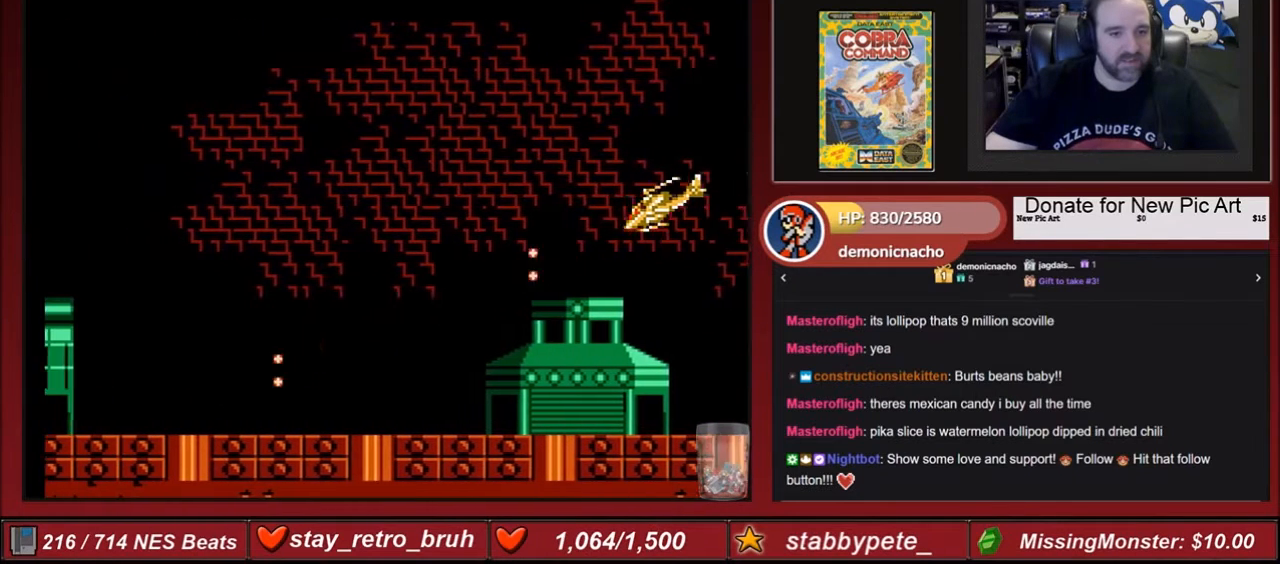
{"buttons": [], "events": [[34, "B", "up"], [100, "B", "down"], [134, "B", "up"], [200, "B", "down"], [267, "B", "up"], [300, "DPAD_LEFT", "up"]]}
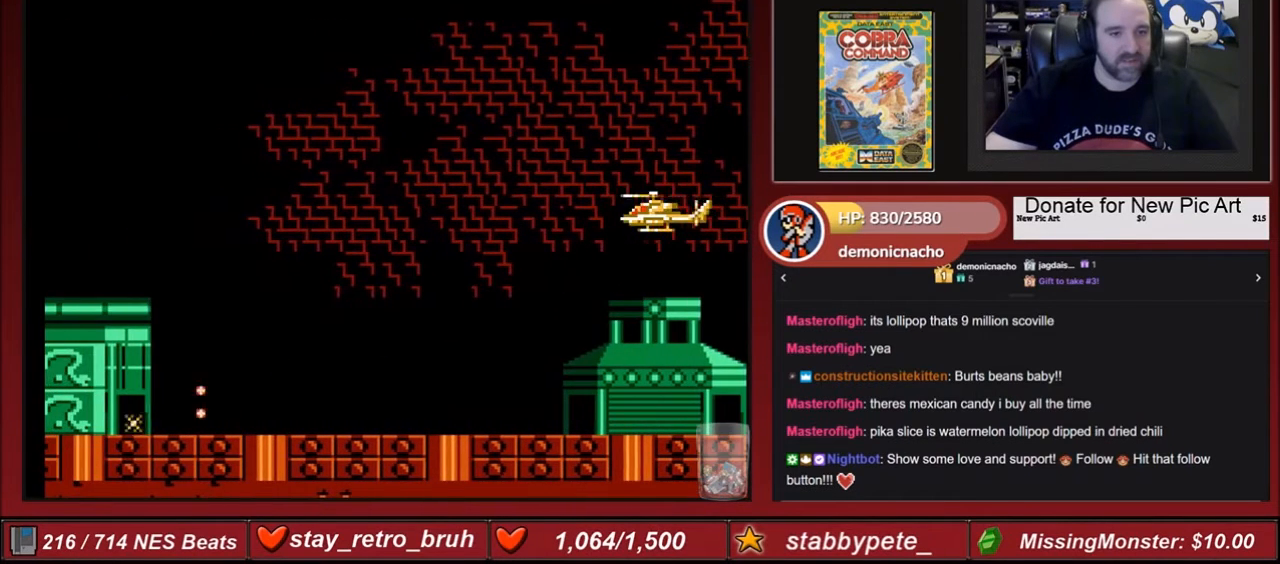
{"buttons": [], "events": []}
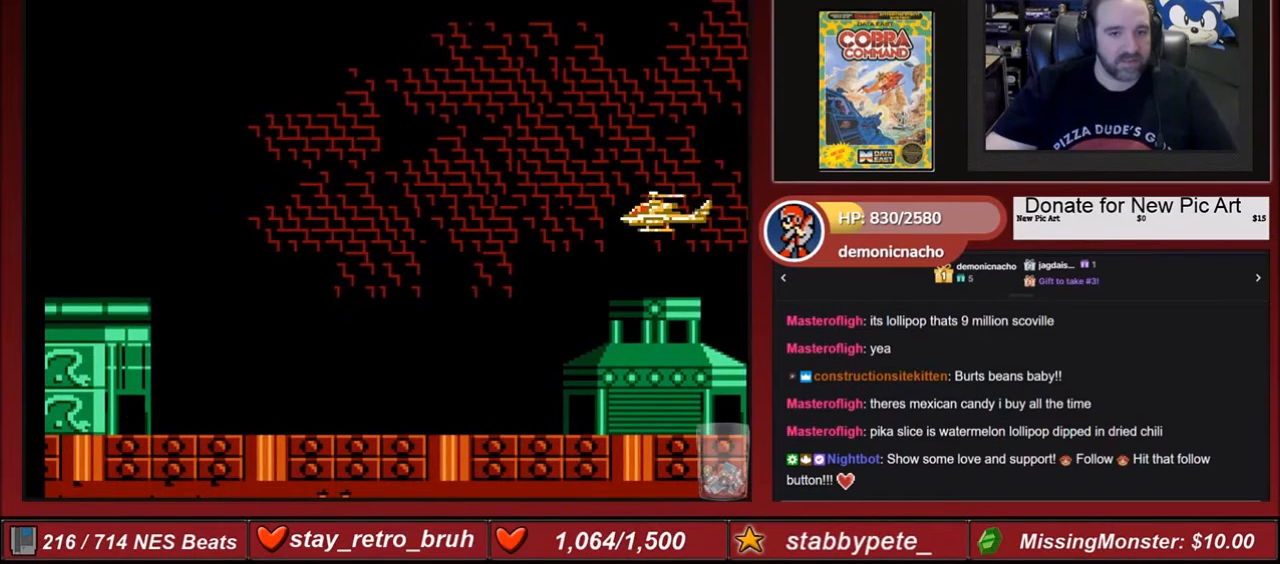
{"buttons": [], "events": [[34, "DPAD_DOWN", "down"], [134, "DPAD_DOWN", "up"]]}
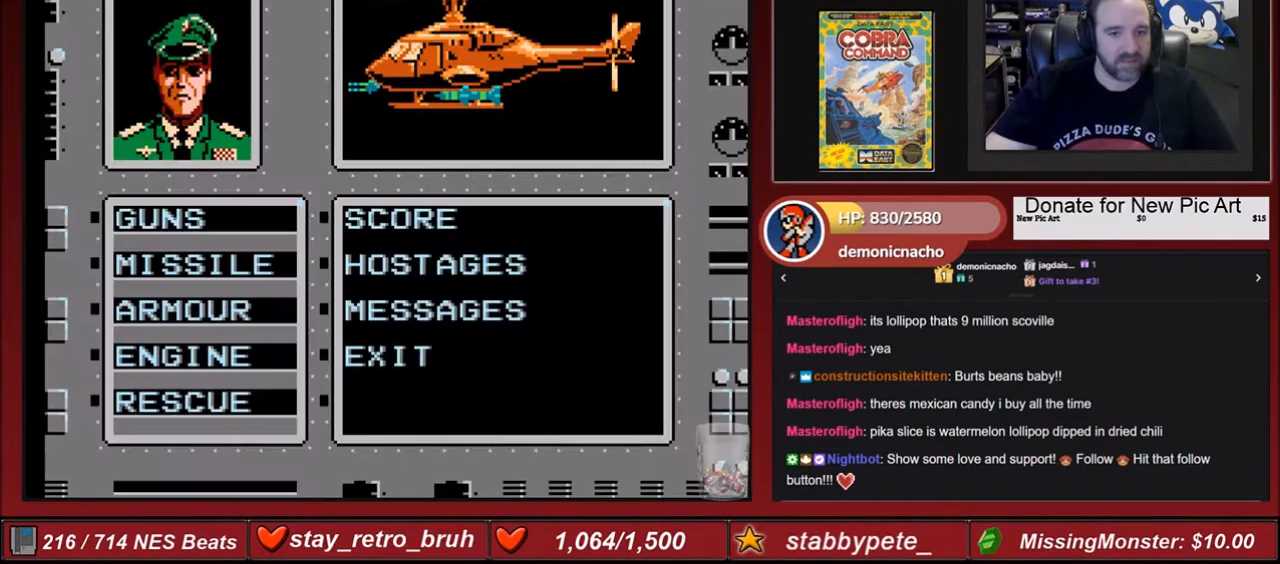
{"buttons": [], "events": []}
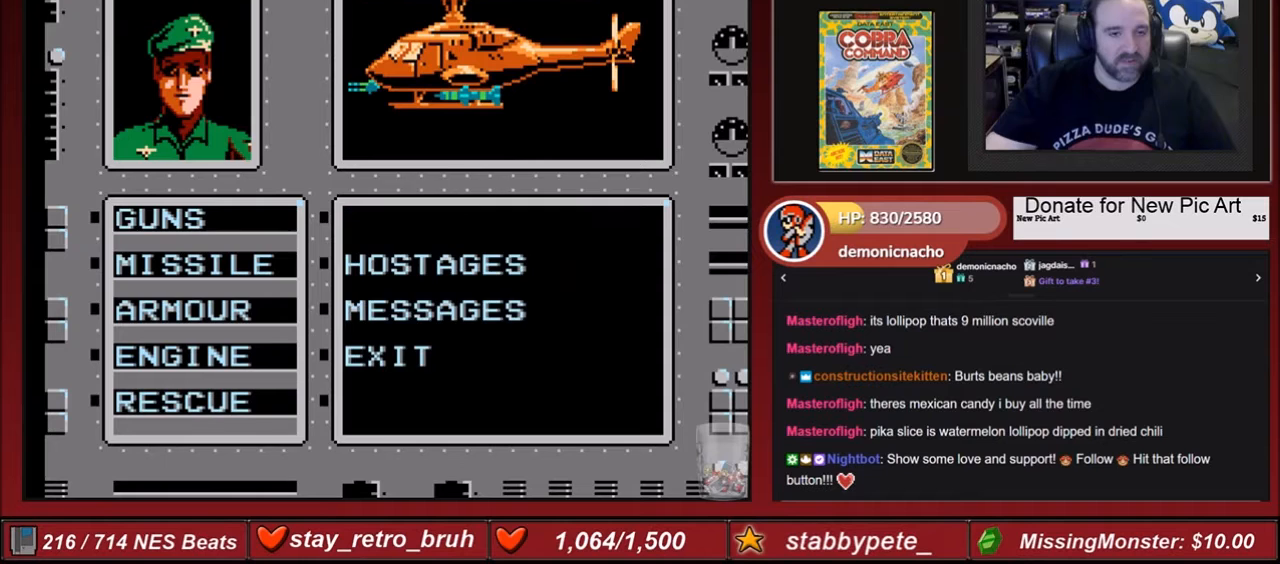
{"buttons": [], "events": []}
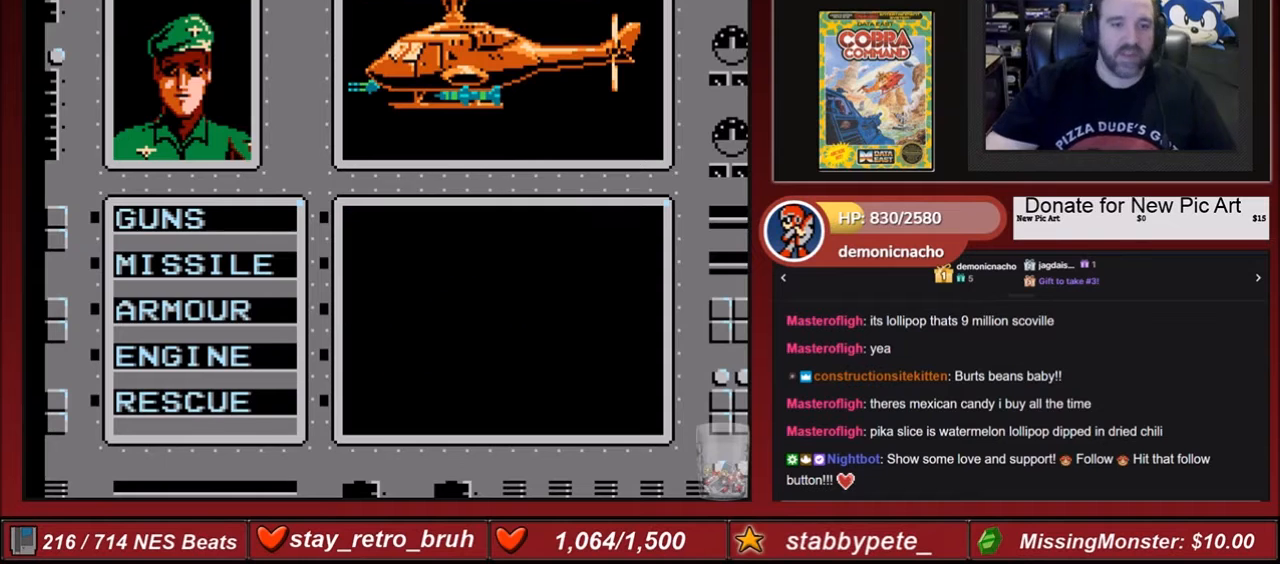
{"buttons": ["A"], "events": [[500, "A", "down"]]}
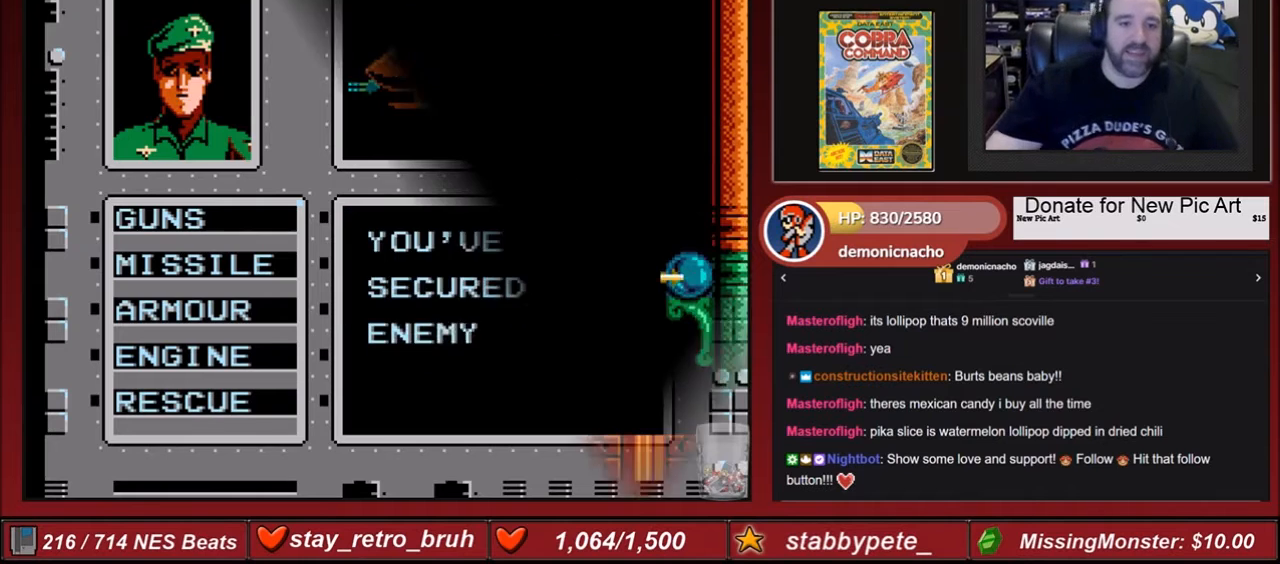
{"buttons": ["A"], "events": [[134, "A", "up"], [167, "A", "down"]]}
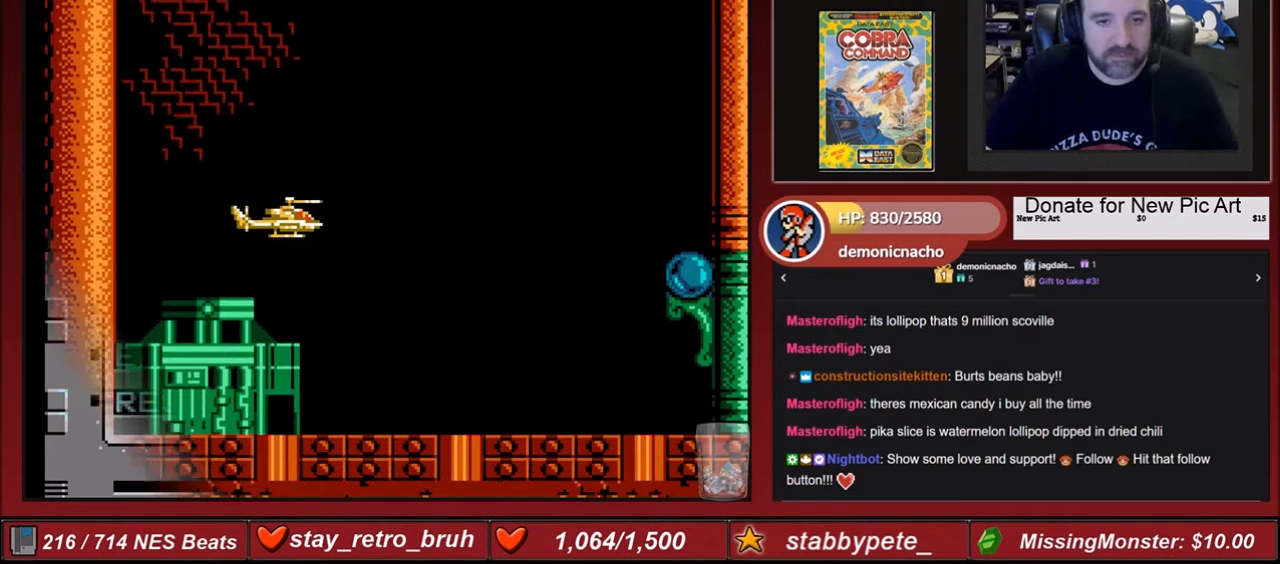
{"buttons": ["A"], "events": [[333, "A", "up"], [400, "A", "down"]]}
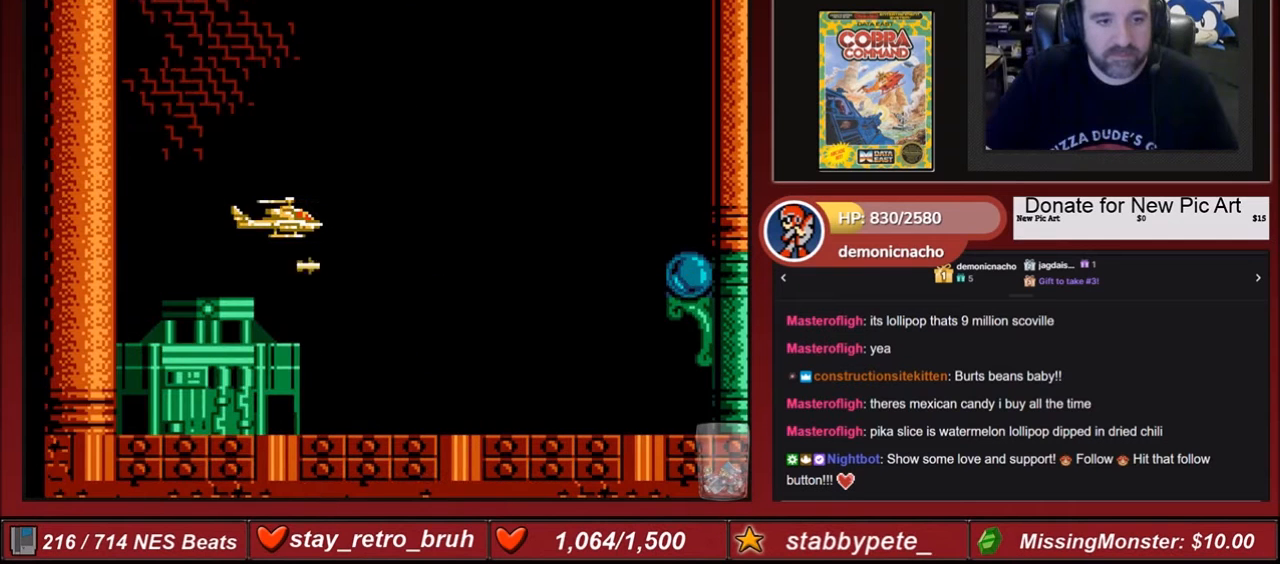
{"buttons": ["A"], "events": [[34, "A", "up"], [134, "A", "down"], [367, "A", "up"], [467, "A", "down"]]}
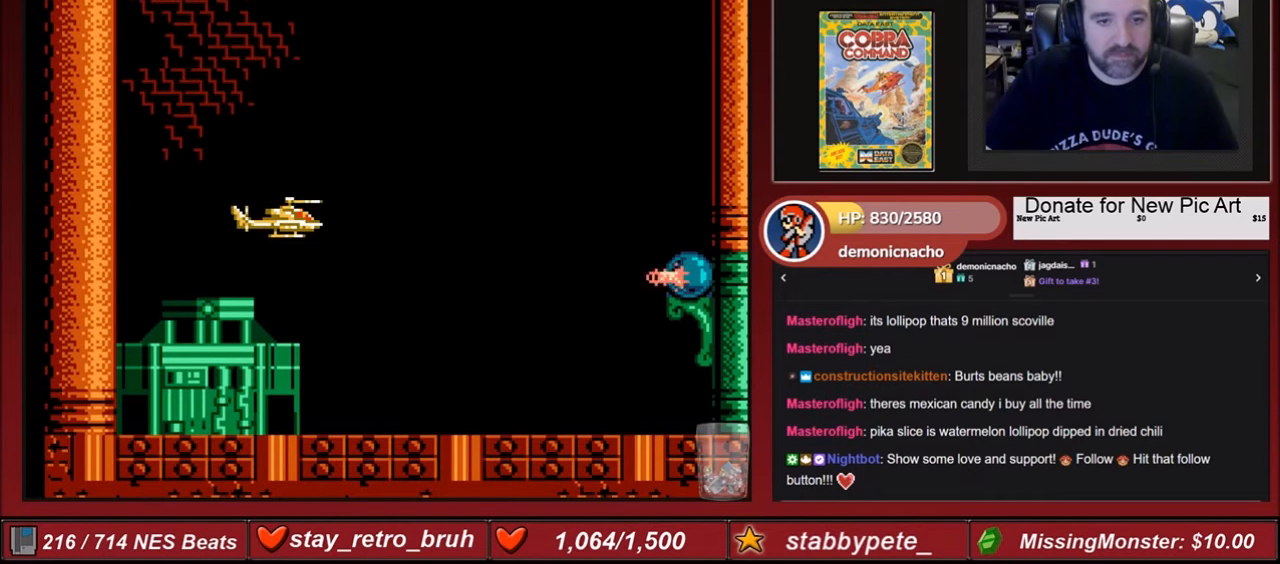
{"buttons": ["DPAD_RIGHT"], "events": [[33, "A", "up"], [133, "A", "down"], [200, "A", "up"], [367, "DPAD_RIGHT", "down"]]}
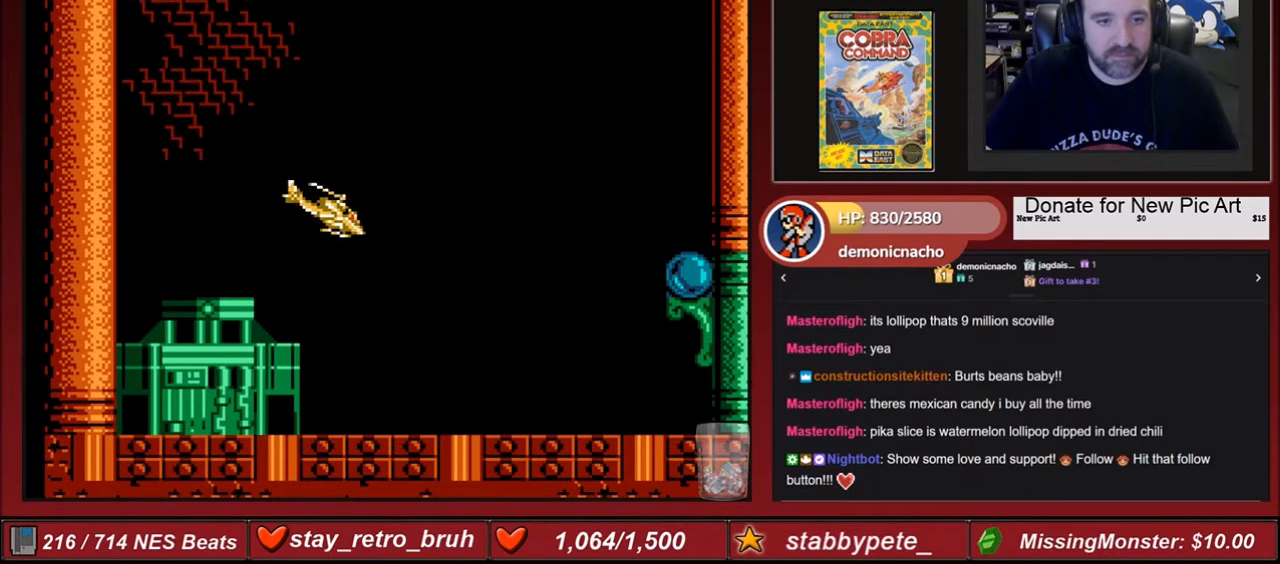
{"buttons": [], "events": [[167, "A", "down"], [301, "A", "up"], [401, "DPAD_RIGHT", "up"]]}
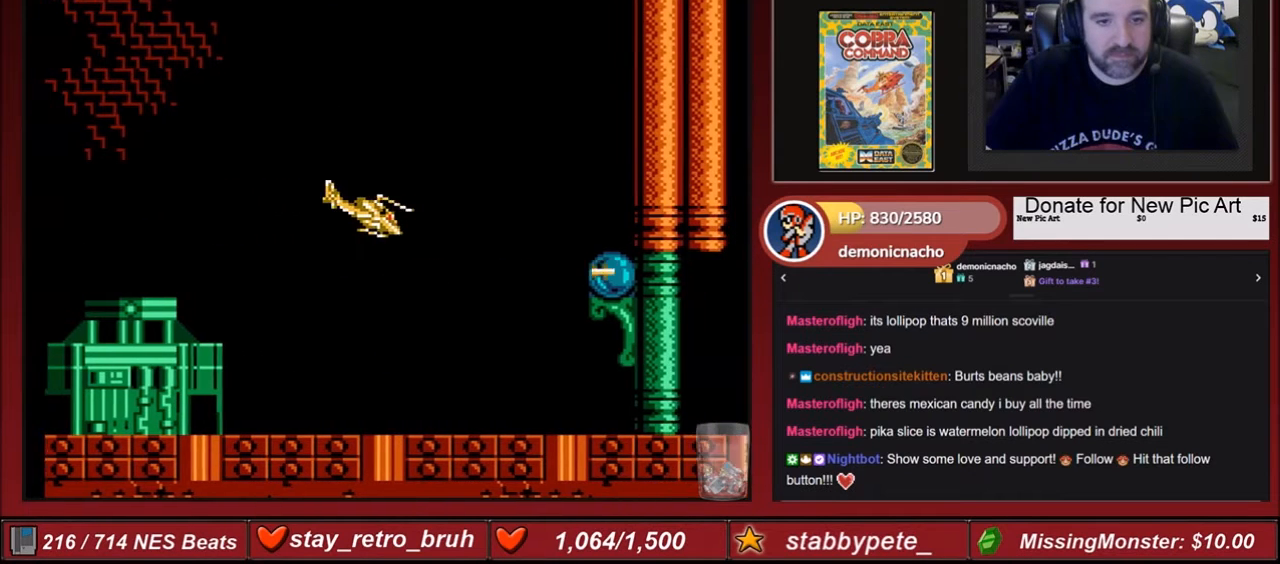
{"buttons": ["A"], "events": [[33, "A", "down"], [133, "A", "up"], [467, "A", "down"]]}
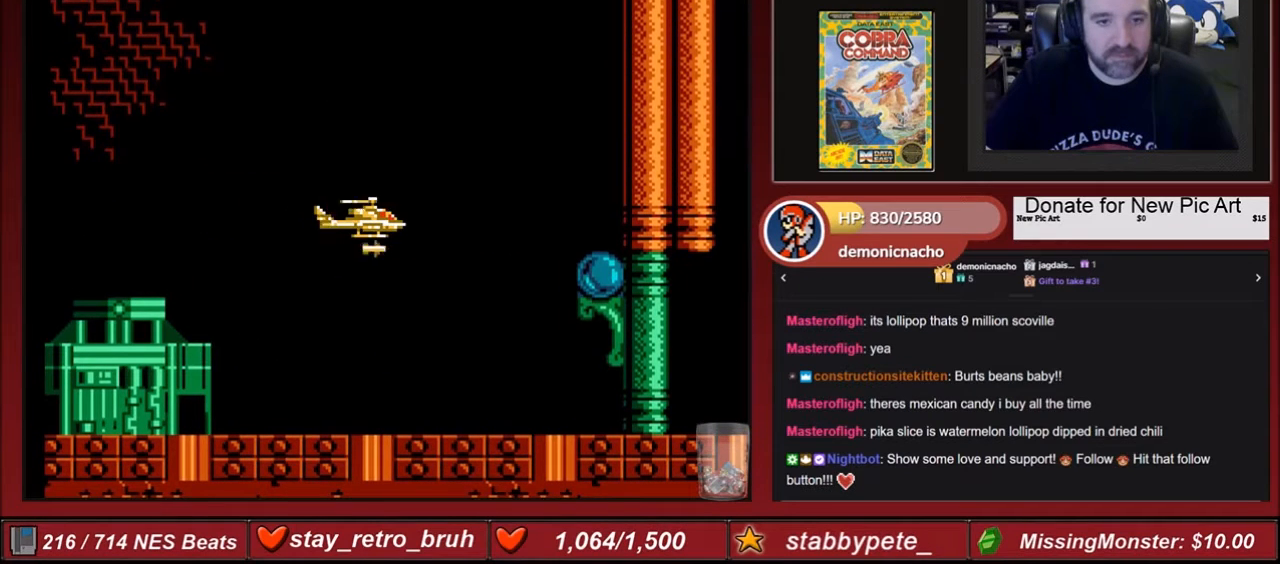
{"buttons": [], "events": [[34, "A", "up"], [167, "A", "down"], [234, "A", "up"], [367, "A", "down"], [501, "A", "up"]]}
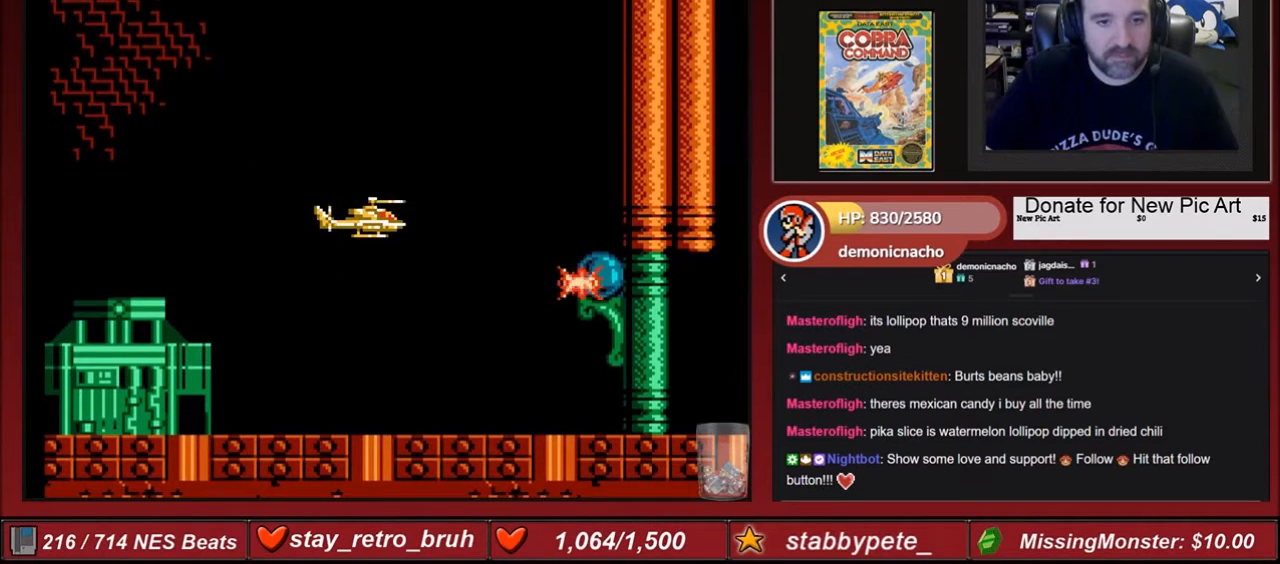
{"buttons": [], "events": [[33, "A", "down"], [133, "A", "up"], [167, "A", "down"], [233, "A", "up"], [367, "A", "down"], [467, "A", "up"]]}
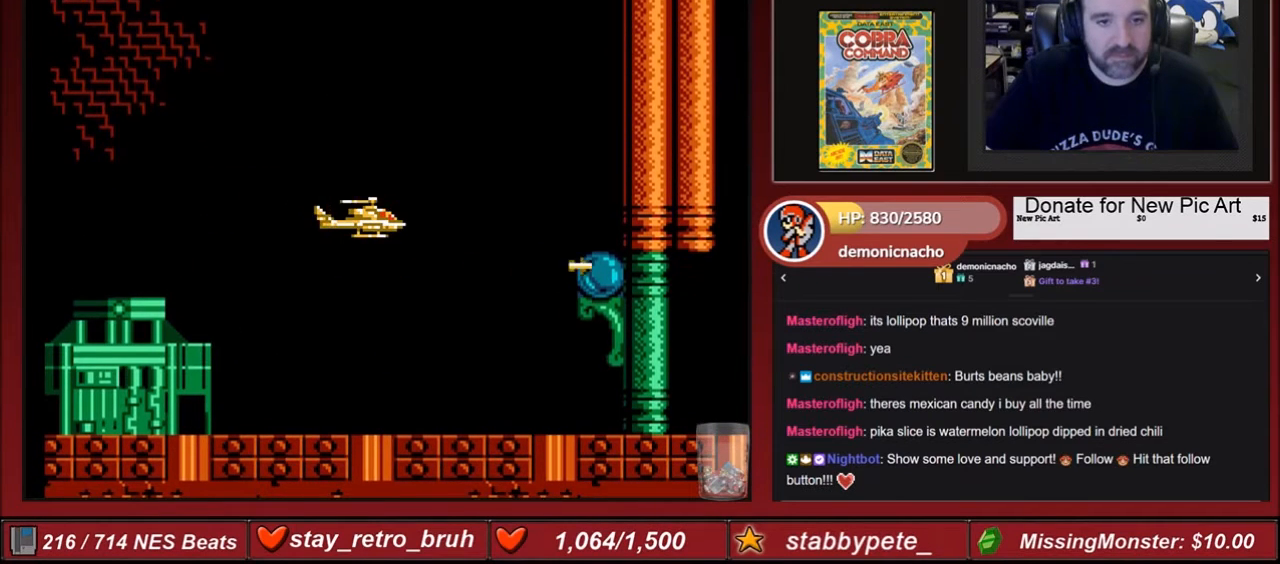
{"buttons": ["A"], "events": [[34, "A", "down"], [134, "A", "up"], [167, "A", "down"], [234, "A", "up"], [334, "A", "down"], [401, "A", "up"], [467, "A", "down"]]}
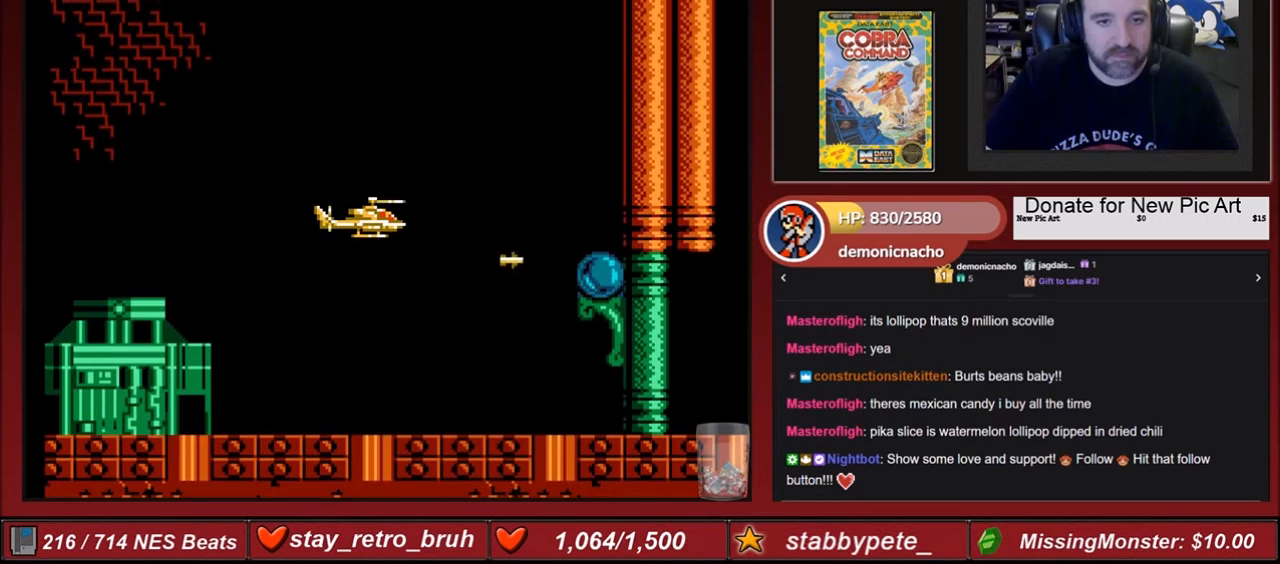
{"buttons": ["A"], "events": [[33, "A", "up"], [133, "A", "down"], [200, "A", "up"], [300, "A", "down"], [367, "A", "up"], [467, "A", "down"]]}
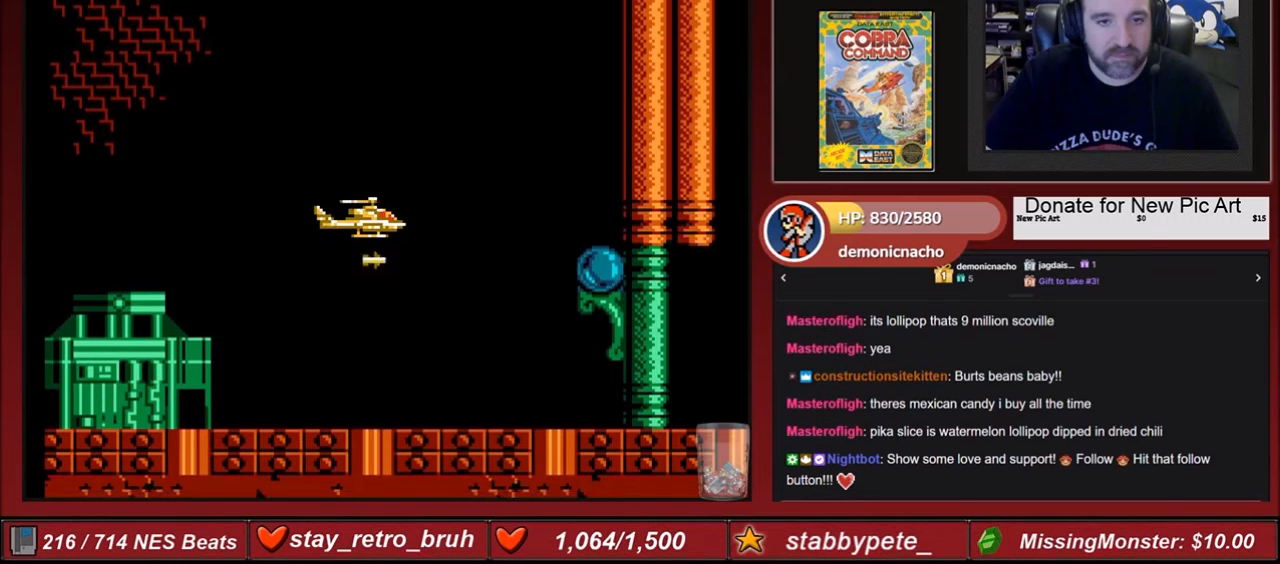
{"buttons": ["DPAD_DOWN"], "events": [[34, "A", "up"], [134, "A", "down"], [167, "A", "up"], [467, "DPAD_DOWN", "down"]]}
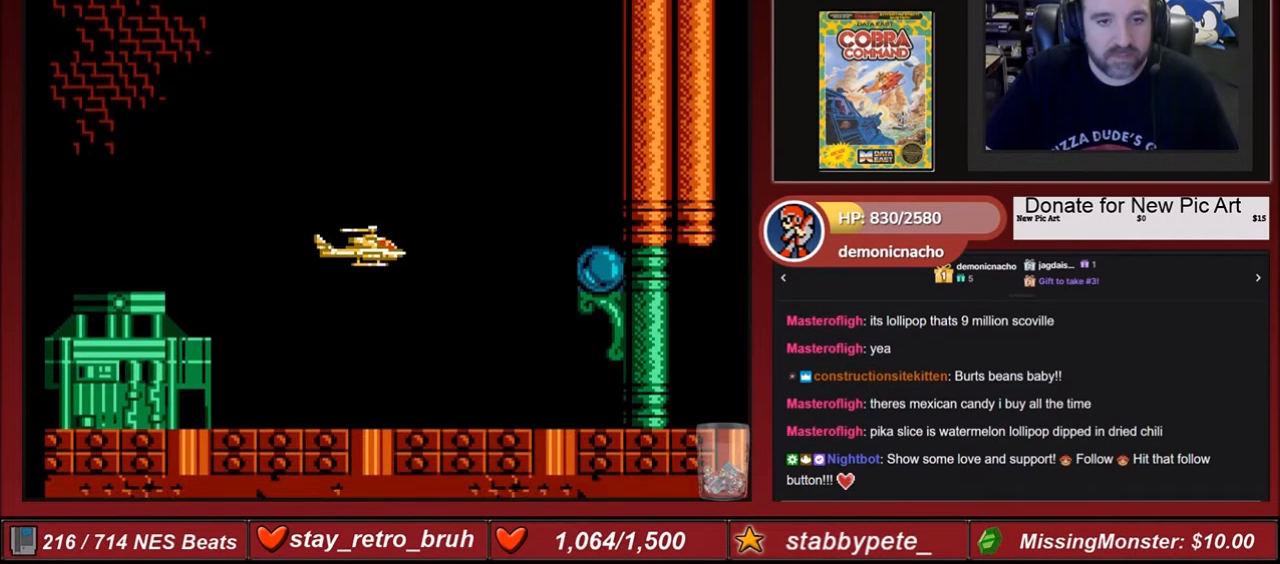
{"buttons": ["B"], "events": [[33, "DPAD_DOWN", "up"], [100, "B", "down"], [200, "B", "up"], [233, "B", "down"], [400, "B", "up"], [433, "B", "down"]]}
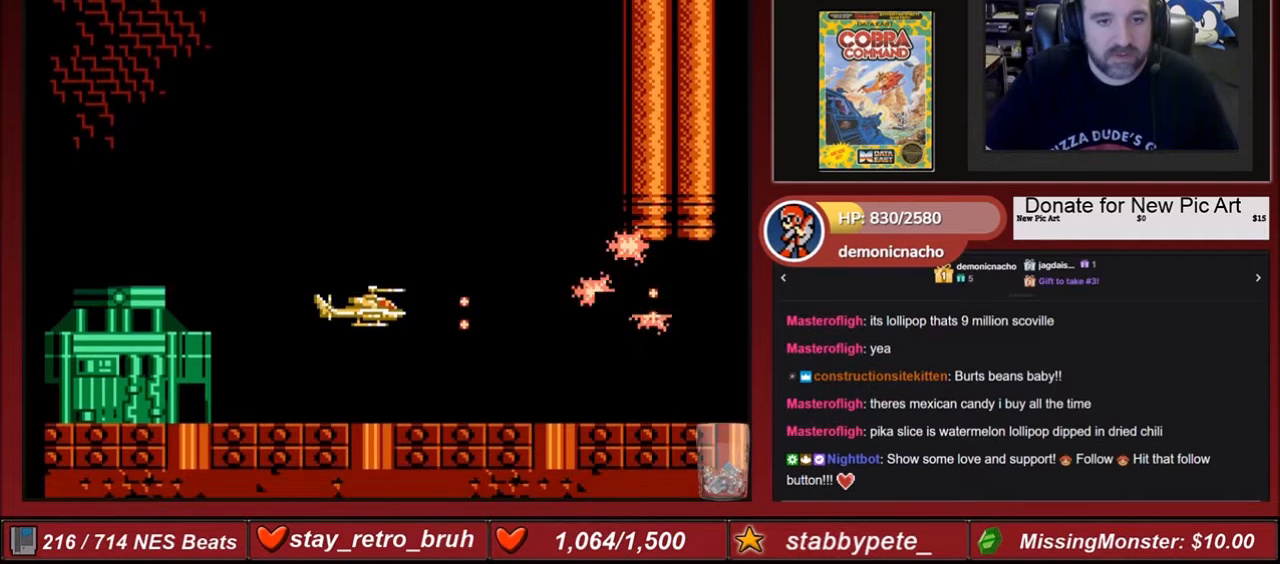
{"buttons": ["DPAD_RIGHT"], "events": [[34, "B", "up"], [334, "A", "down"], [401, "A", "up"], [501, "DPAD_RIGHT", "down"]]}